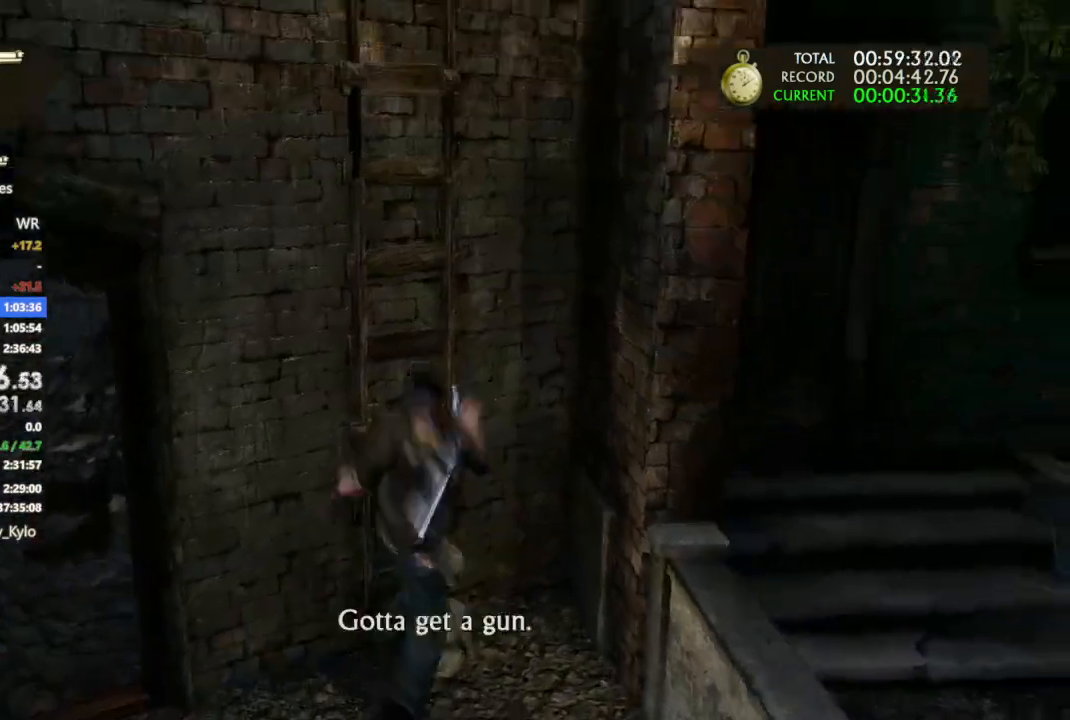
Gameplay with a controller (PlayStation layout); each line is a JSON object with the inputs held at the frame after it. "events" lists button and stick changes between this image and that frame as [ms after this image, input, new state], when the widget could be followed in between.
{"buttons": ["CROSS"], "left_stick": "center", "right_stick": "center", "events": [[100, "right_stick", "left"], [167, "CROSS", "up"], [233, "CROSS", "down"], [367, "right_stick", "center"]]}
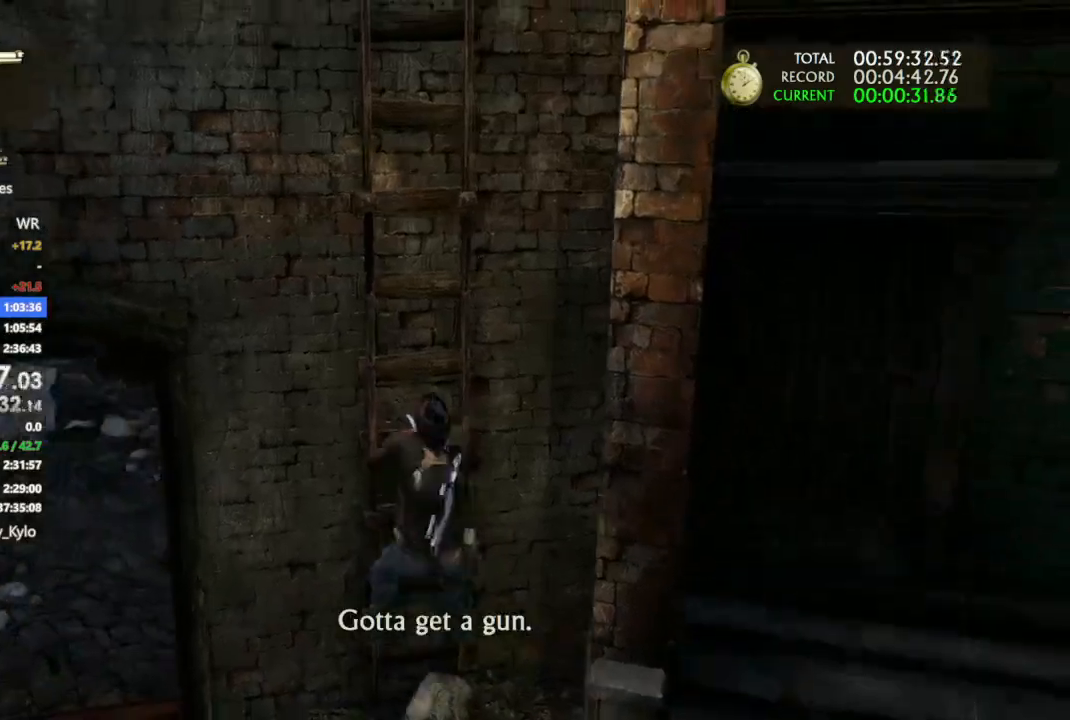
{"buttons": ["CROSS"], "left_stick": "center", "right_stick": "center"}
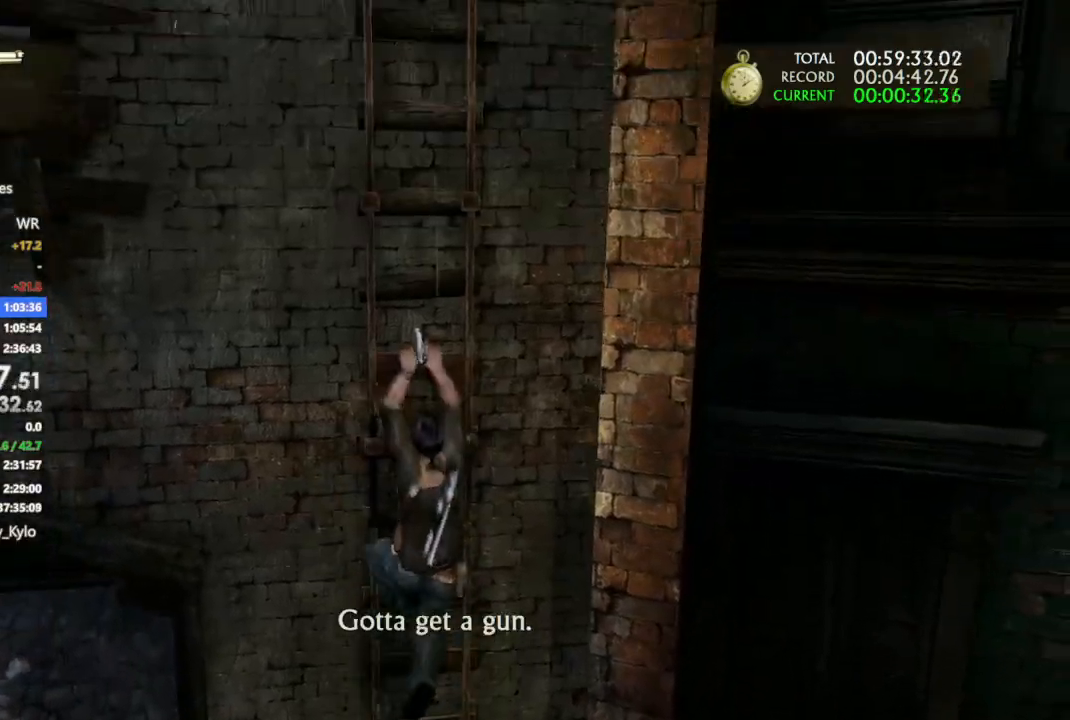
{"buttons": ["CROSS"], "left_stick": "center", "right_stick": "center", "events": []}
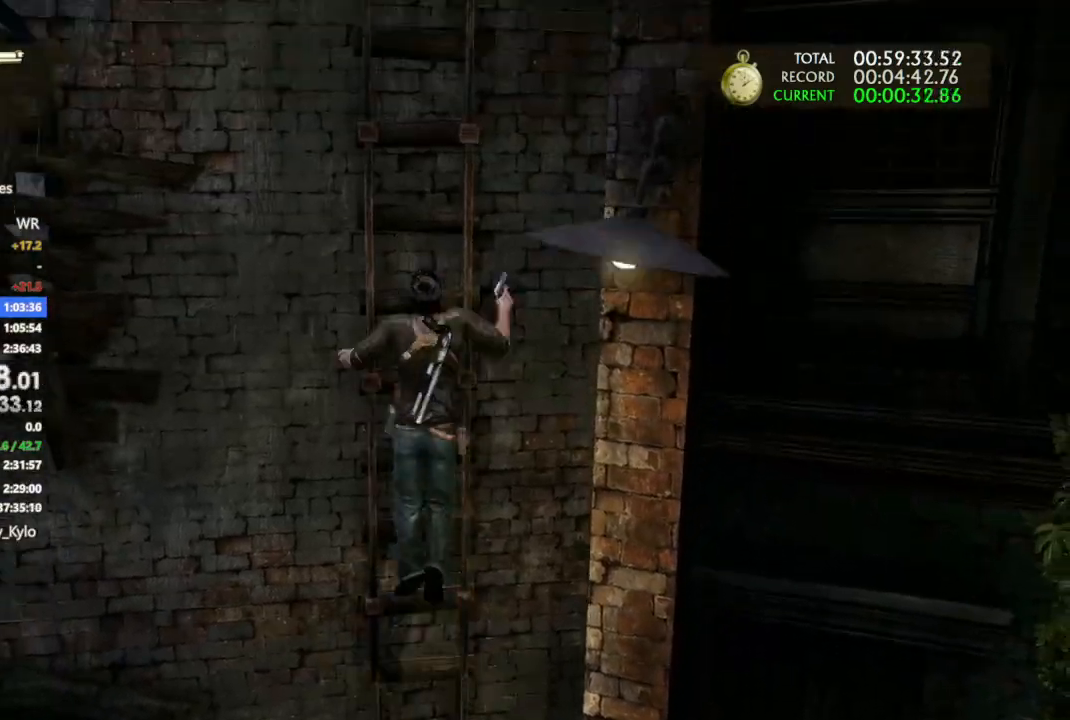
{"buttons": ["CROSS"], "left_stick": "center", "right_stick": "center", "events": [[33, "CROSS", "up"], [100, "CROSS", "down"]]}
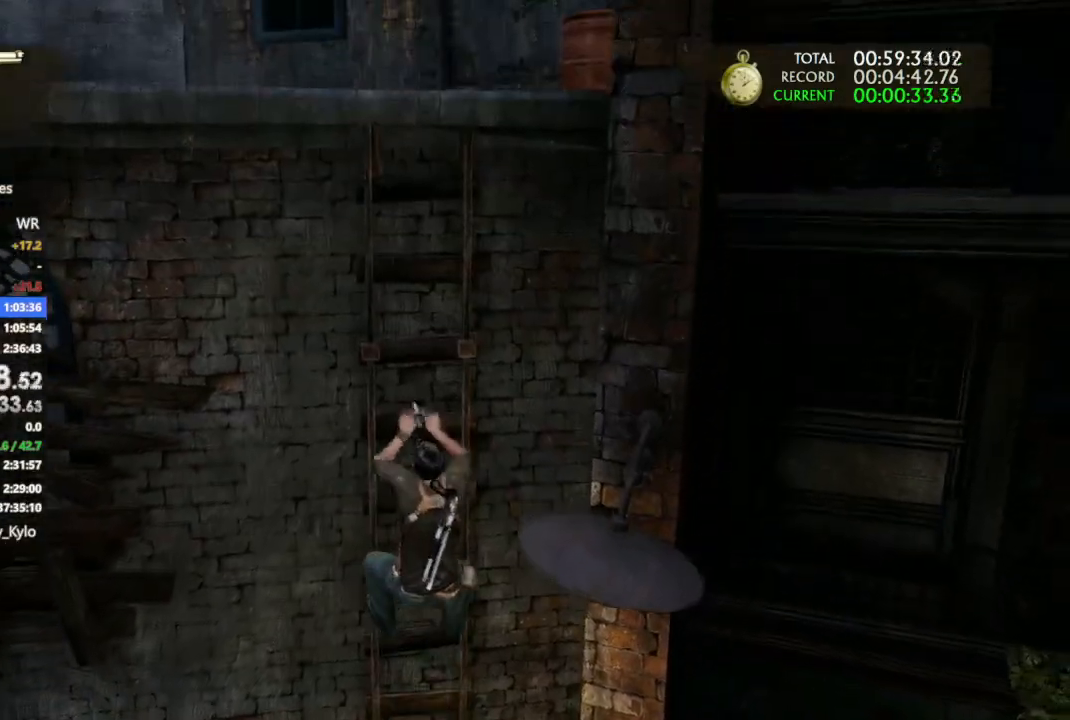
{"buttons": ["CROSS"], "left_stick": "up", "right_stick": "center", "events": [[200, "left_stick", "up"]]}
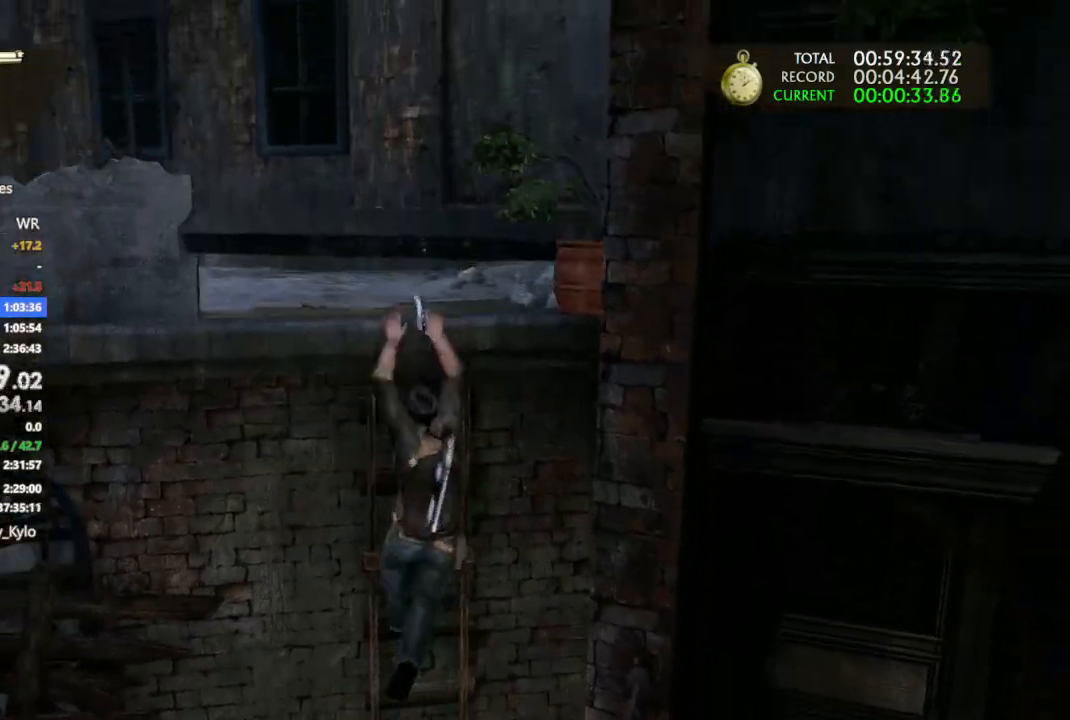
{"buttons": [], "left_stick": "up-left", "right_stick": "center", "events": [[133, "CROSS", "up"], [233, "CROSS", "down"], [333, "CROSS", "up"], [400, "left_stick", "up-left"]]}
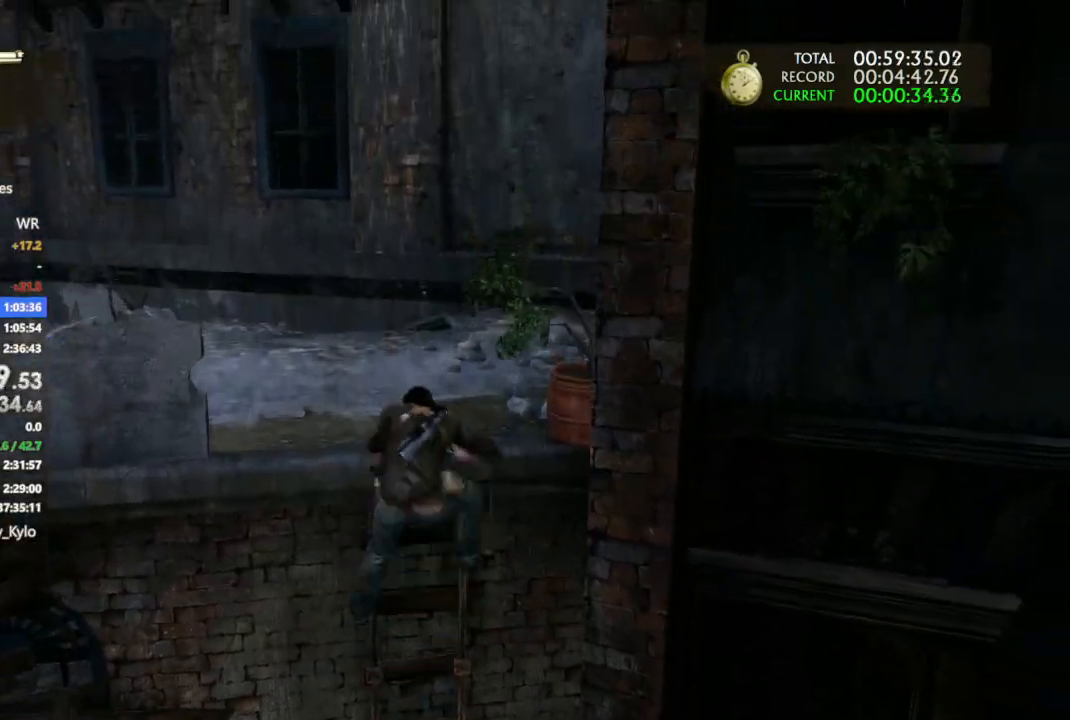
{"buttons": [], "left_stick": "up-left", "right_stick": "center", "events": []}
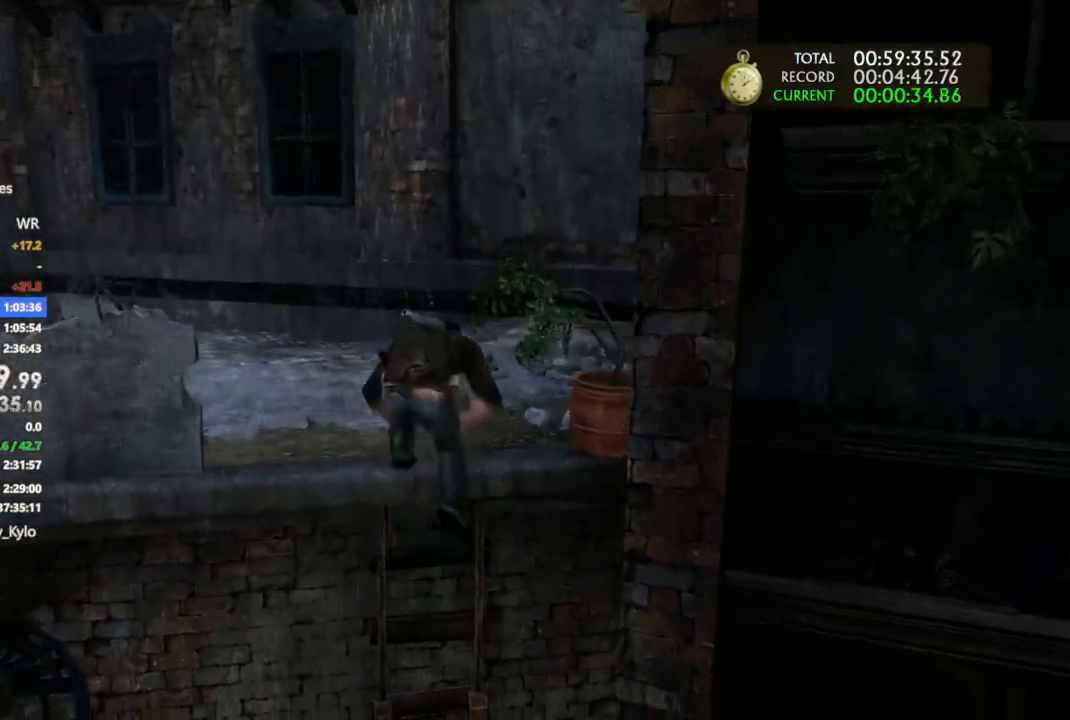
{"buttons": [], "left_stick": "up-left", "right_stick": "left", "events": [[167, "right_stick", "left"]]}
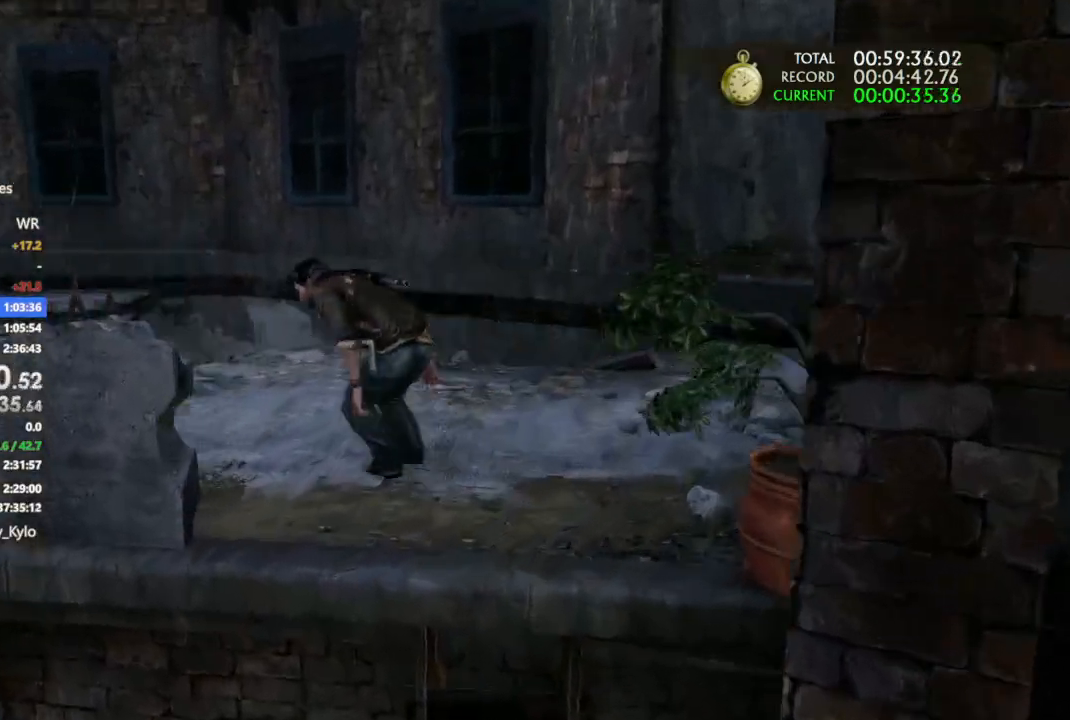
{"buttons": [], "left_stick": "left", "right_stick": "center", "events": [[267, "right_stick", "center"], [300, "SQUARE", "down"], [400, "SQUARE", "up"], [400, "left_stick", "left"]]}
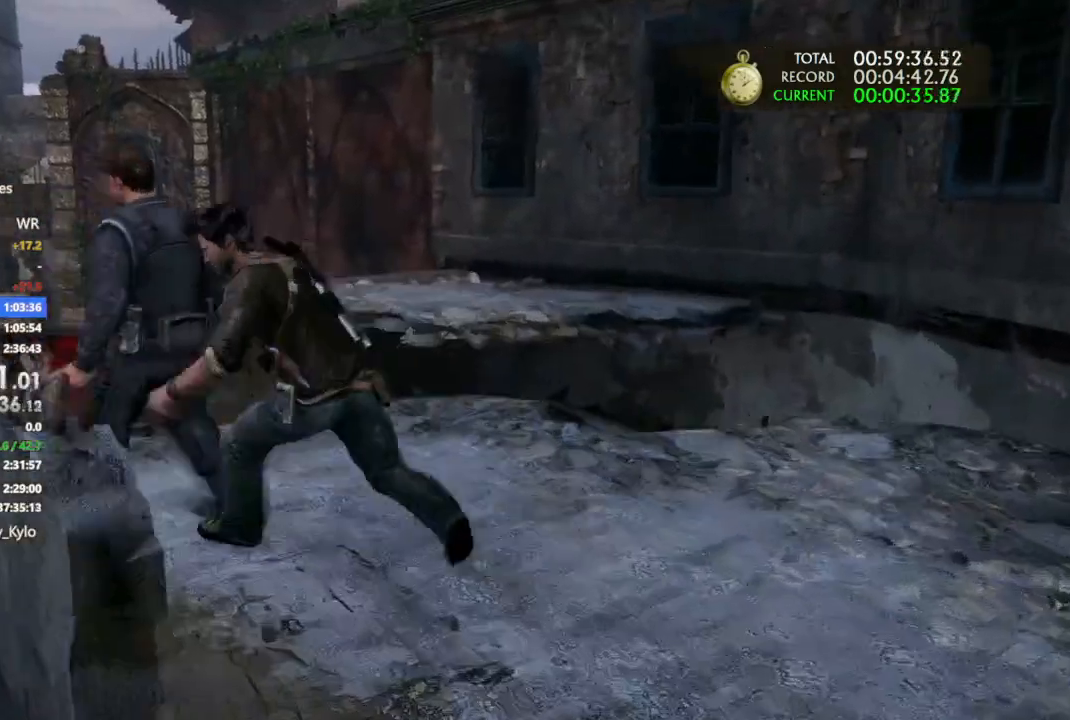
{"buttons": [], "left_stick": "center", "right_stick": "right", "events": [[67, "right_stick", "down-right"], [167, "left_stick", "center"], [433, "right_stick", "right"]]}
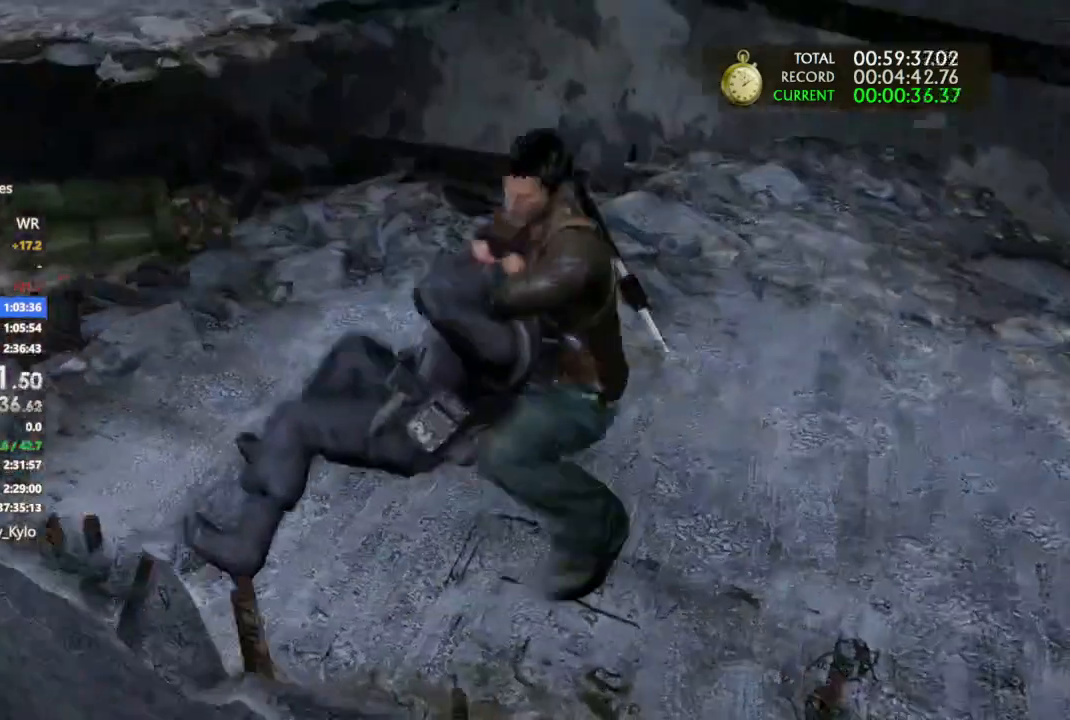
{"buttons": [], "left_stick": "down-left", "right_stick": "center", "events": [[100, "left_stick", "down"], [167, "left_stick", "down-left"], [167, "right_stick", "center"], [267, "right_stick", "right"], [467, "right_stick", "center"]]}
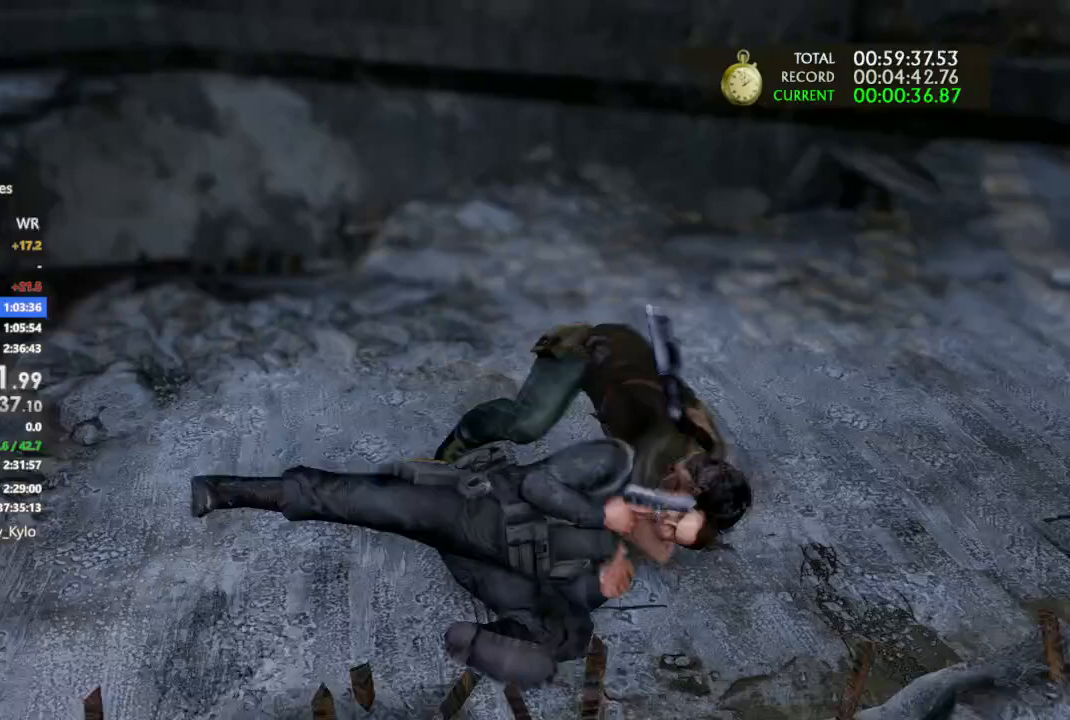
{"buttons": [], "left_stick": "up", "right_stick": "center", "events": [[67, "right_stick", "down-right"], [167, "left_stick", "left"], [167, "right_stick", "center"], [400, "left_stick", "up"]]}
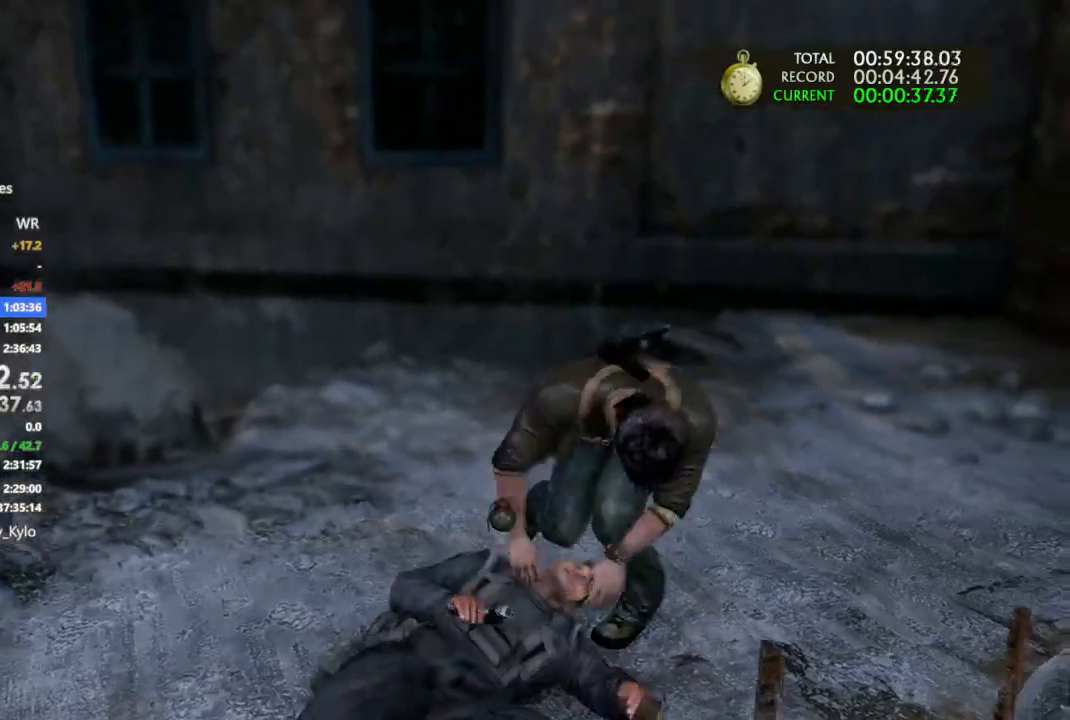
{"buttons": ["TRIANGLE"], "left_stick": "down", "right_stick": "center"}
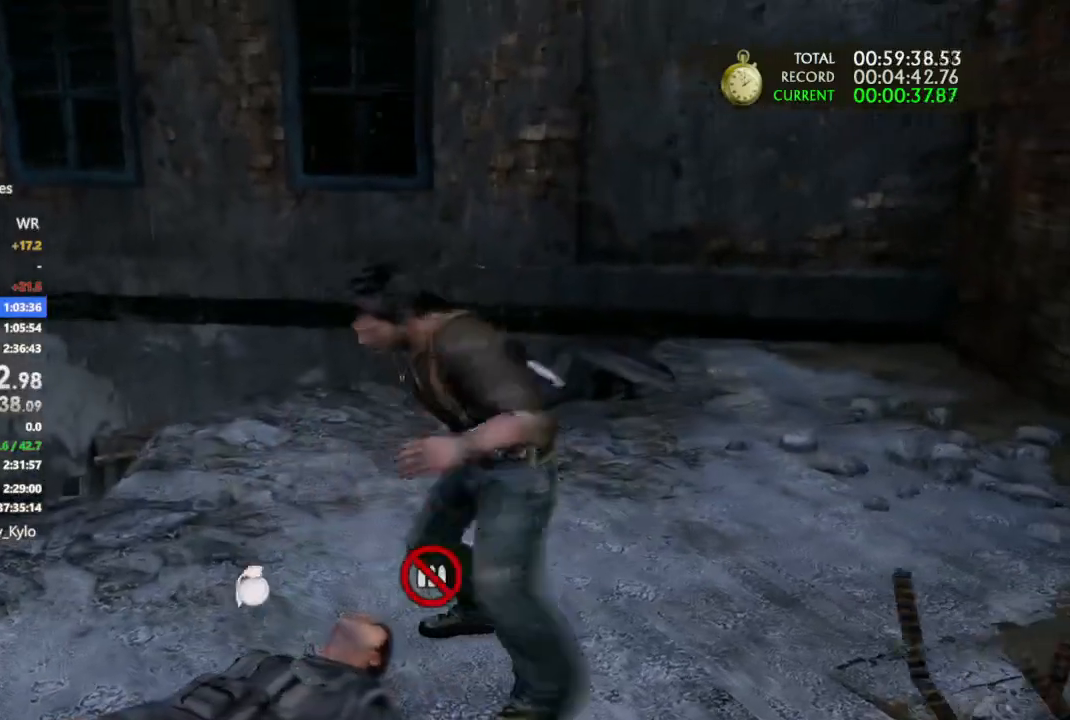
{"buttons": [], "left_stick": "up-right", "right_stick": "center"}
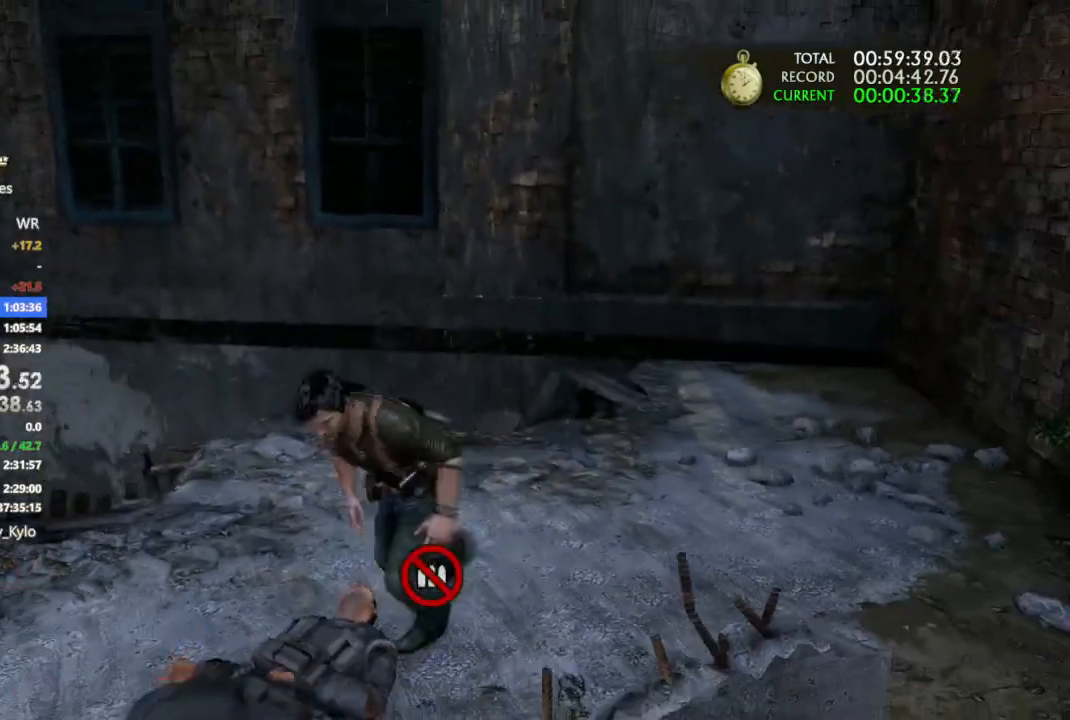
{"buttons": [], "left_stick": "up", "right_stick": "center", "events": [[100, "right_stick", "right"], [267, "right_stick", "up"], [333, "right_stick", "center"], [433, "left_stick", "up"]]}
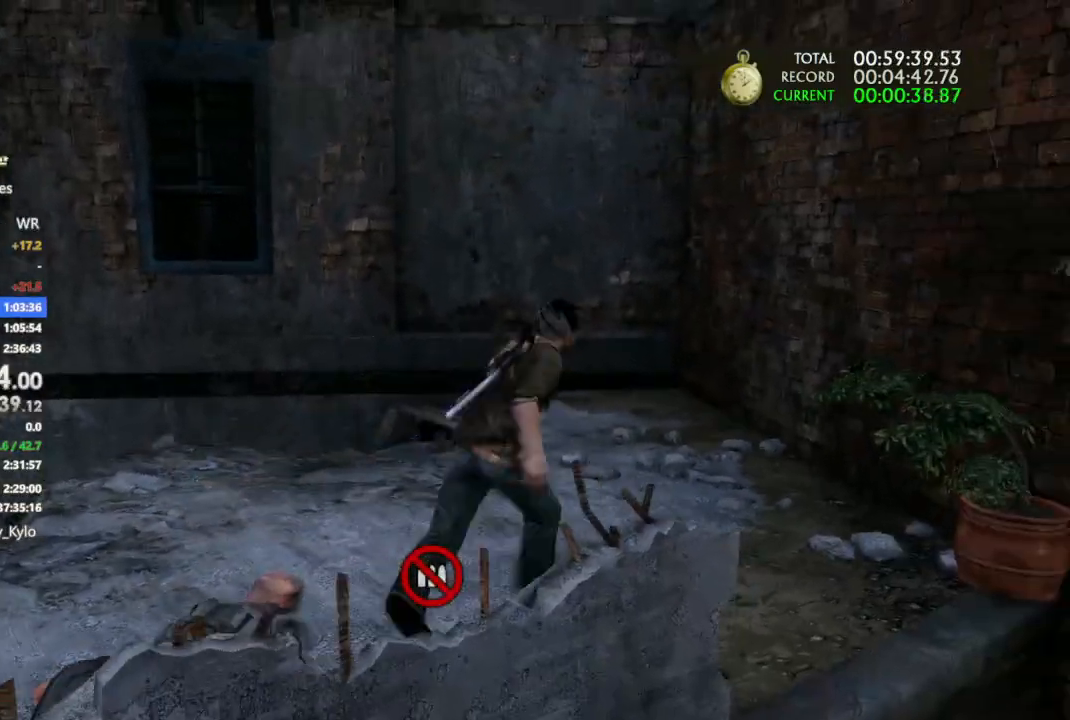
{"buttons": ["TRIANGLE"], "left_stick": "center", "right_stick": "center", "events": [[300, "TRIANGLE", "down"], [333, "left_stick", "up-left"], [467, "left_stick", "center"]]}
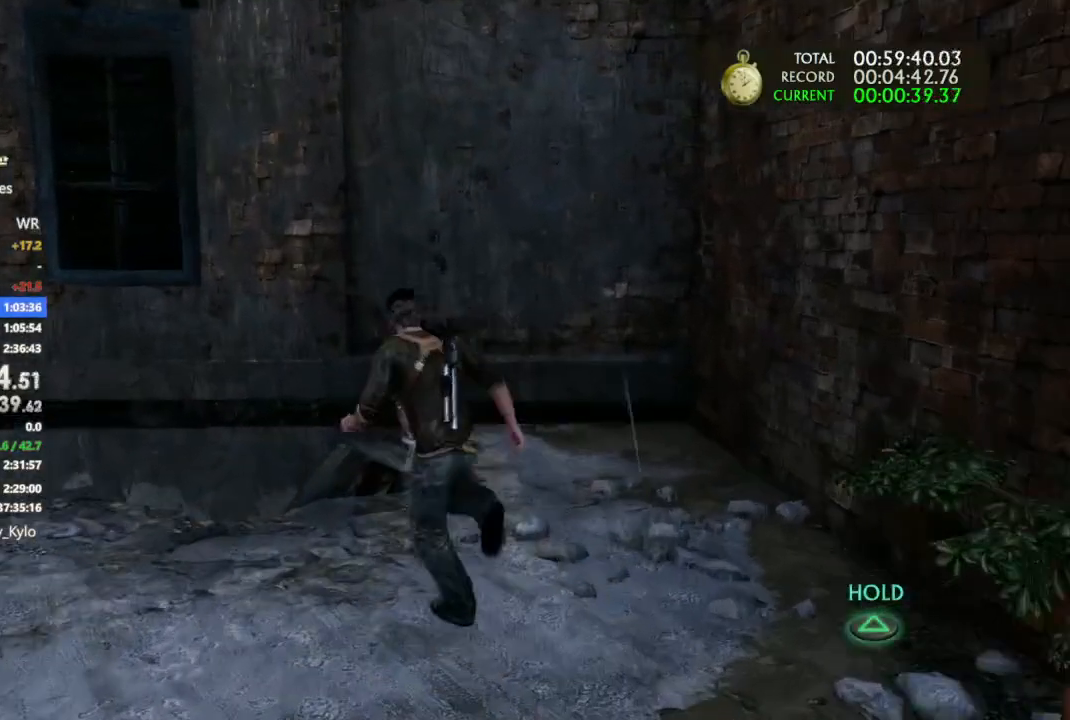
{"buttons": ["TRIANGLE"], "left_stick": "center", "right_stick": "center", "events": [[67, "R2", "down"], [133, "R2", "up"]]}
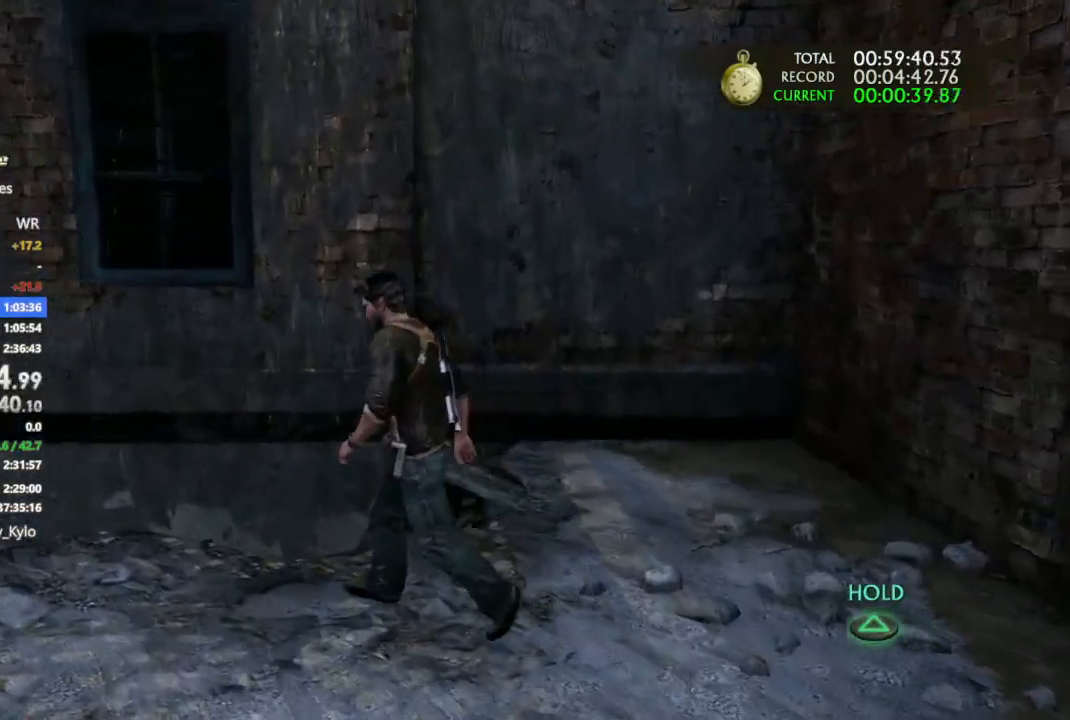
{"buttons": ["TRIANGLE", "L2"], "left_stick": "center", "right_stick": "center", "events": [[467, "L2", "down"]]}
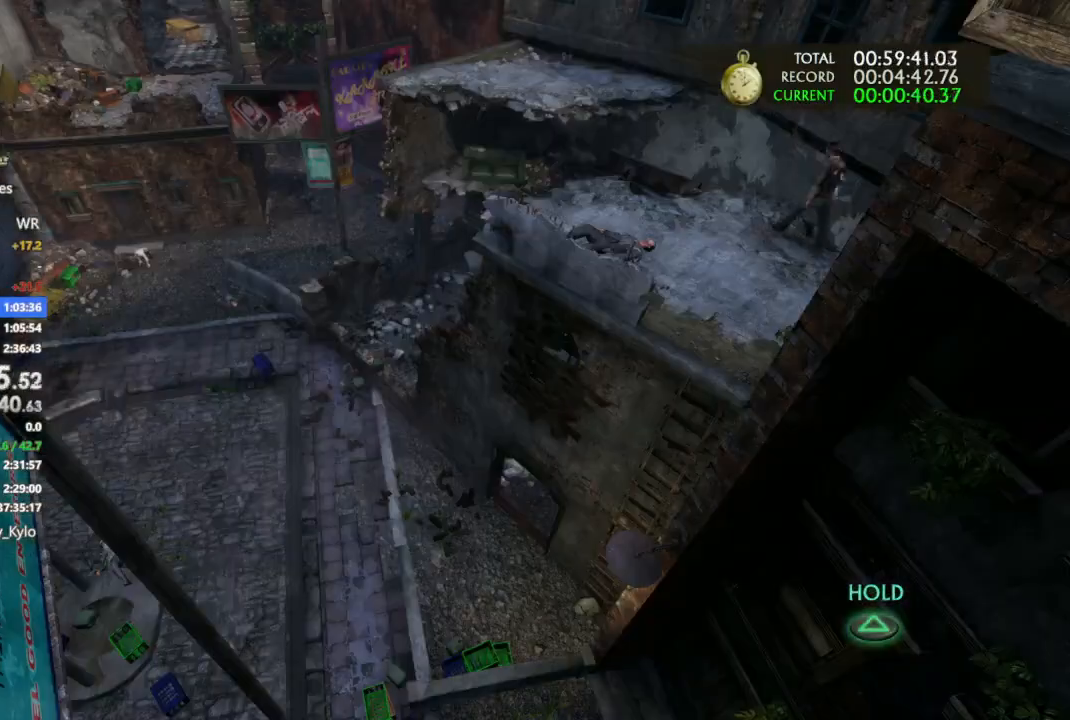
{"buttons": ["TRIANGLE", "L2"], "left_stick": "center", "right_stick": "center", "events": []}
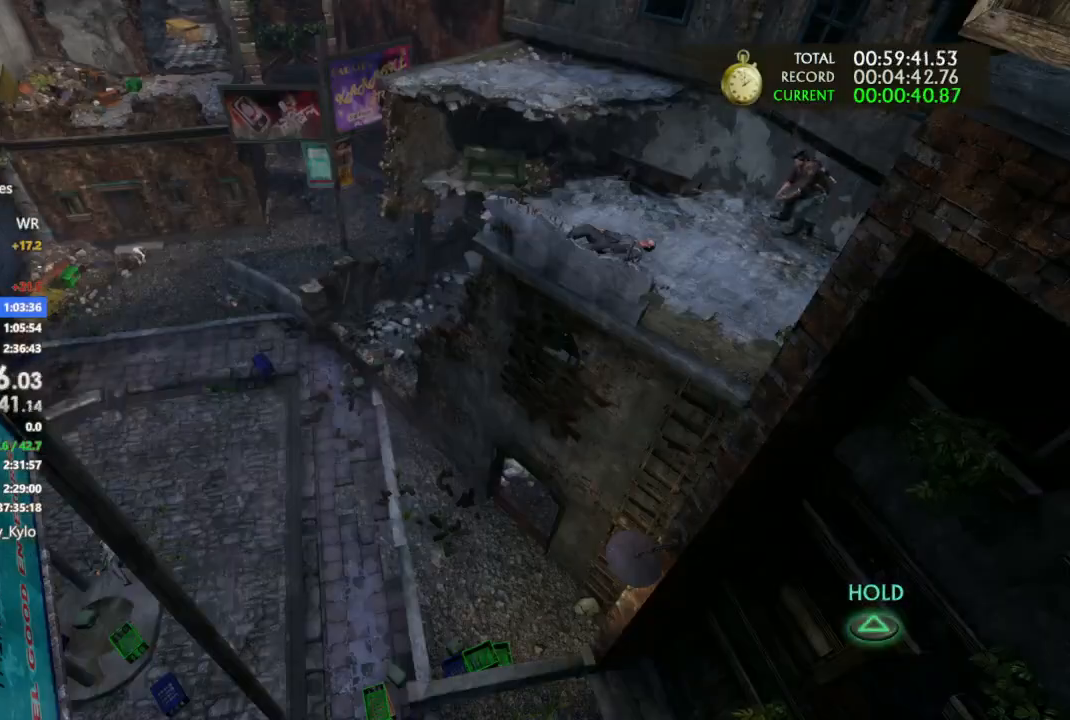
{"buttons": ["TRIANGLE", "L2"], "left_stick": "center", "right_stick": "center", "events": []}
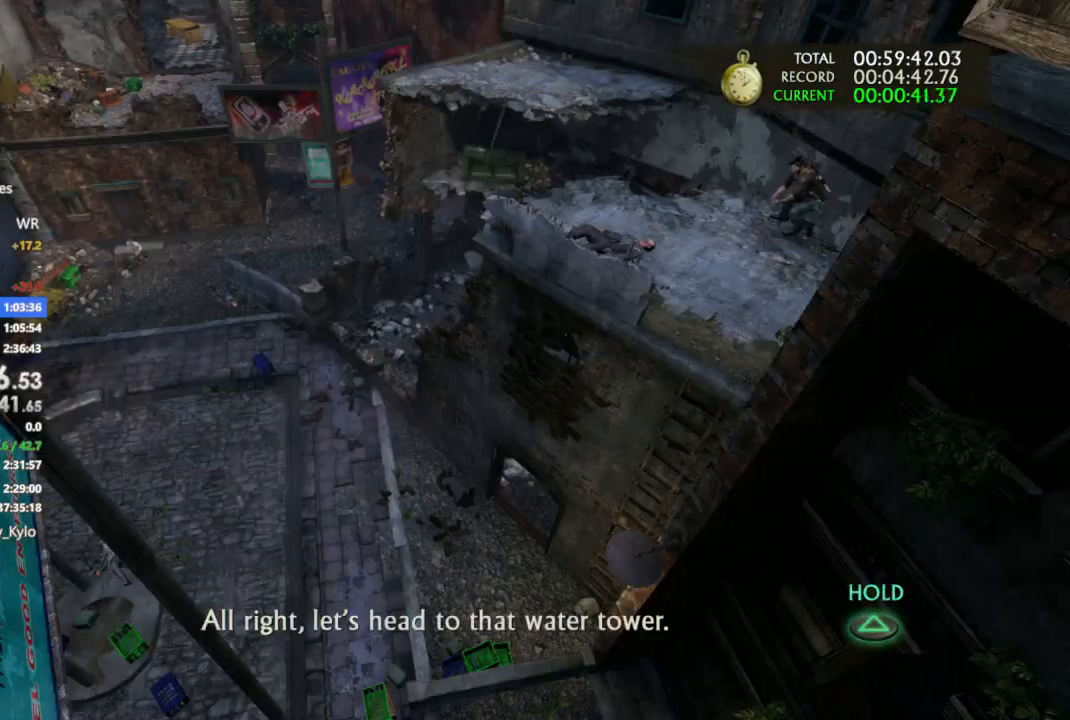
{"buttons": ["TRIANGLE", "L2"], "left_stick": "center", "right_stick": "center", "events": []}